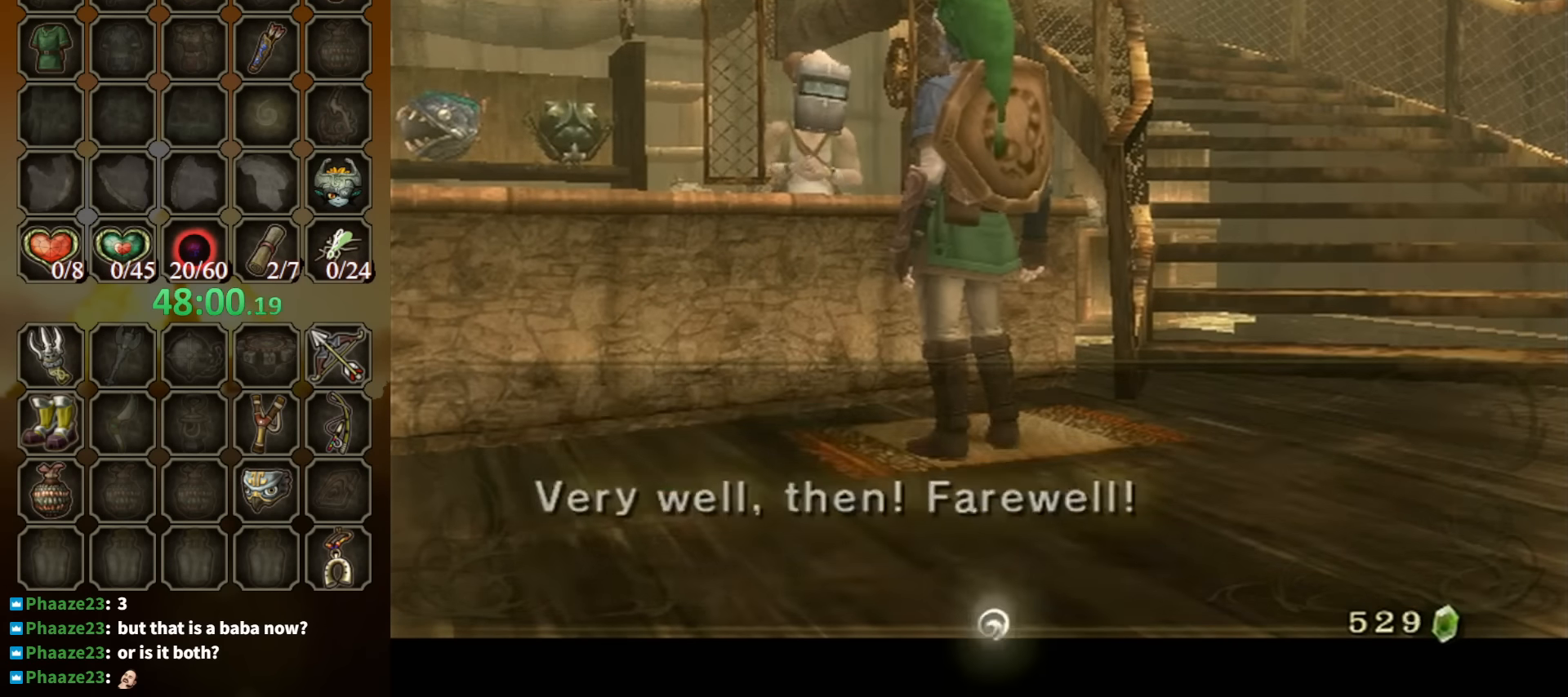
Gameplay with a controller (Nintendo layout); each line is a JSON object with the inputs held at the frame after it. "events" lists button and stick changes between this image and that frame as [ms after this image, input, new state], when the widget could be followed in between. Not read: L3 R3.
{"buttons": [], "left_stick": "down-left", "right_stick": "center", "events": [[334, "B", "up"], [334, "left_stick", "down-left"]]}
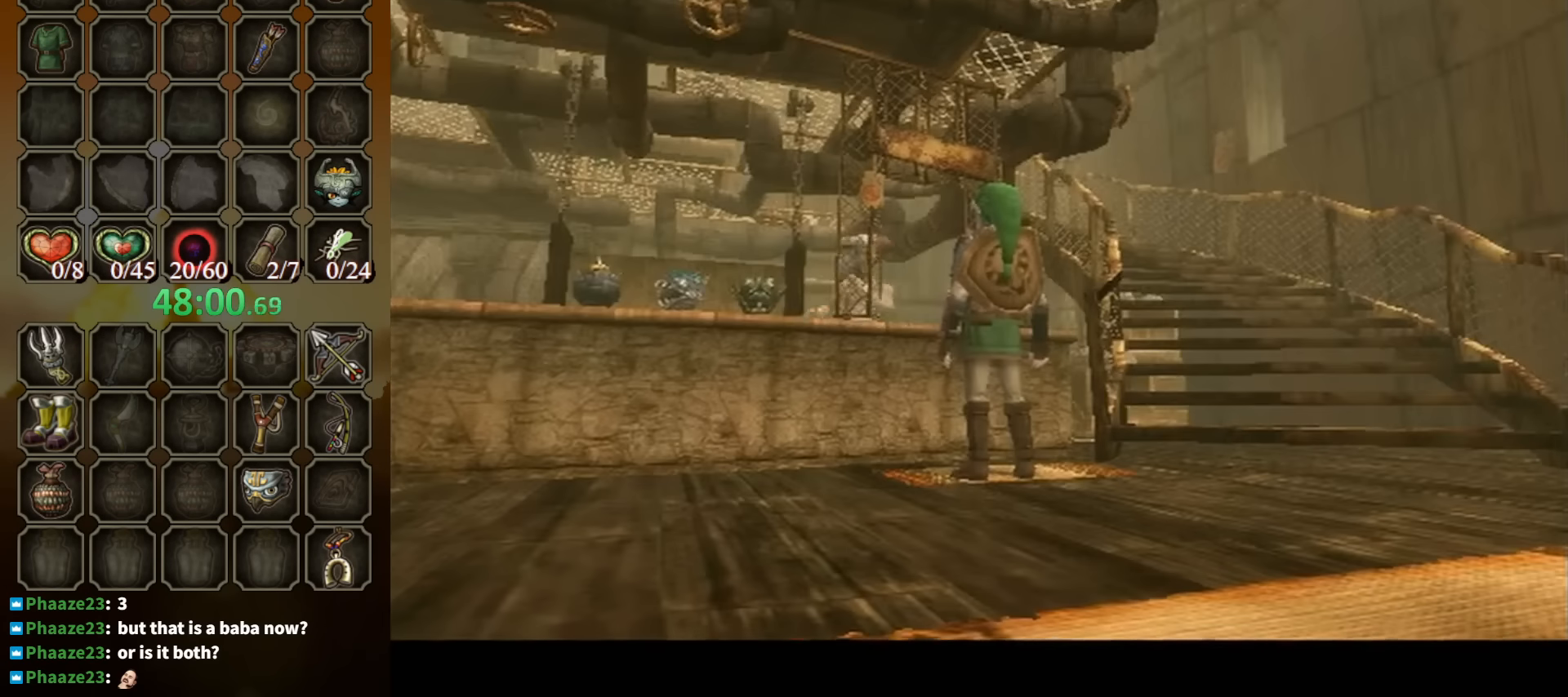
{"buttons": [], "left_stick": "down-left", "right_stick": "center", "events": []}
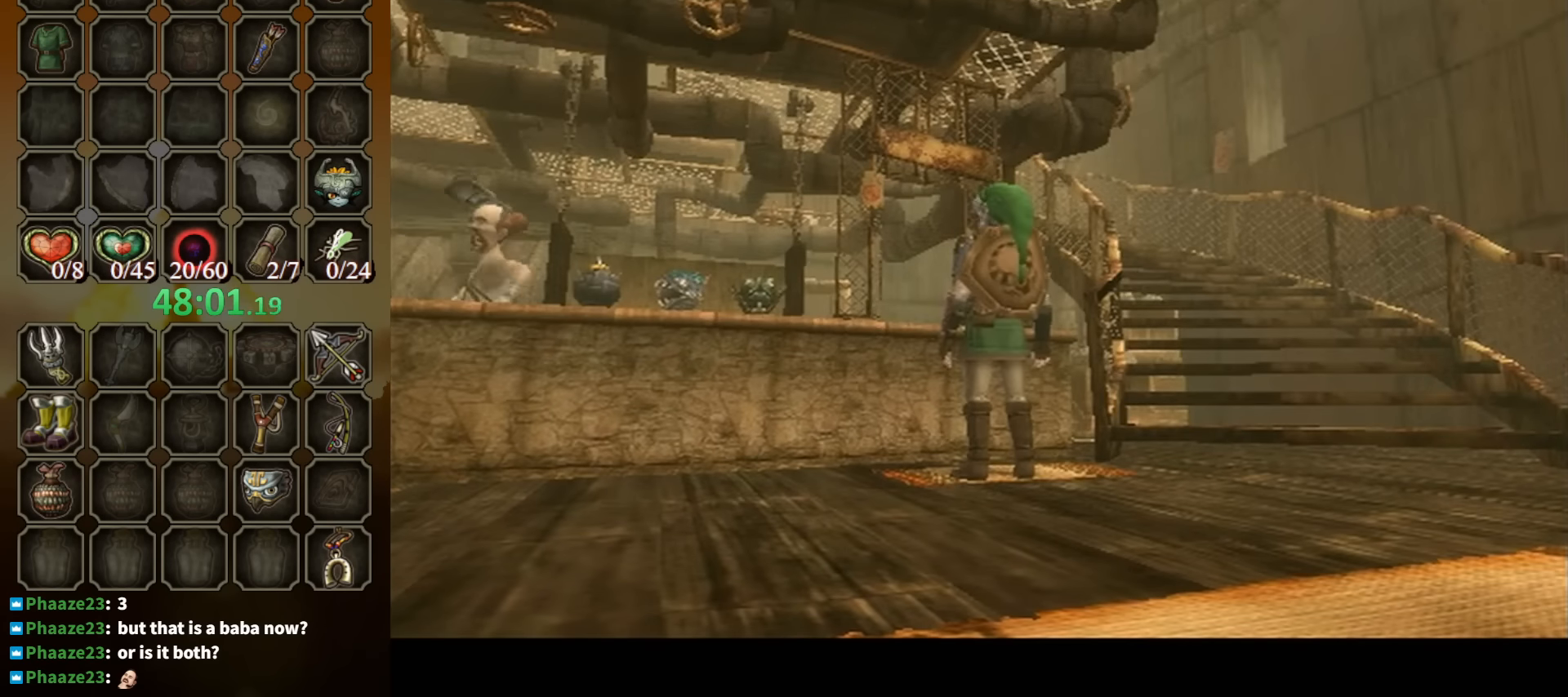
{"buttons": [], "left_stick": "down-left", "right_stick": "center", "events": []}
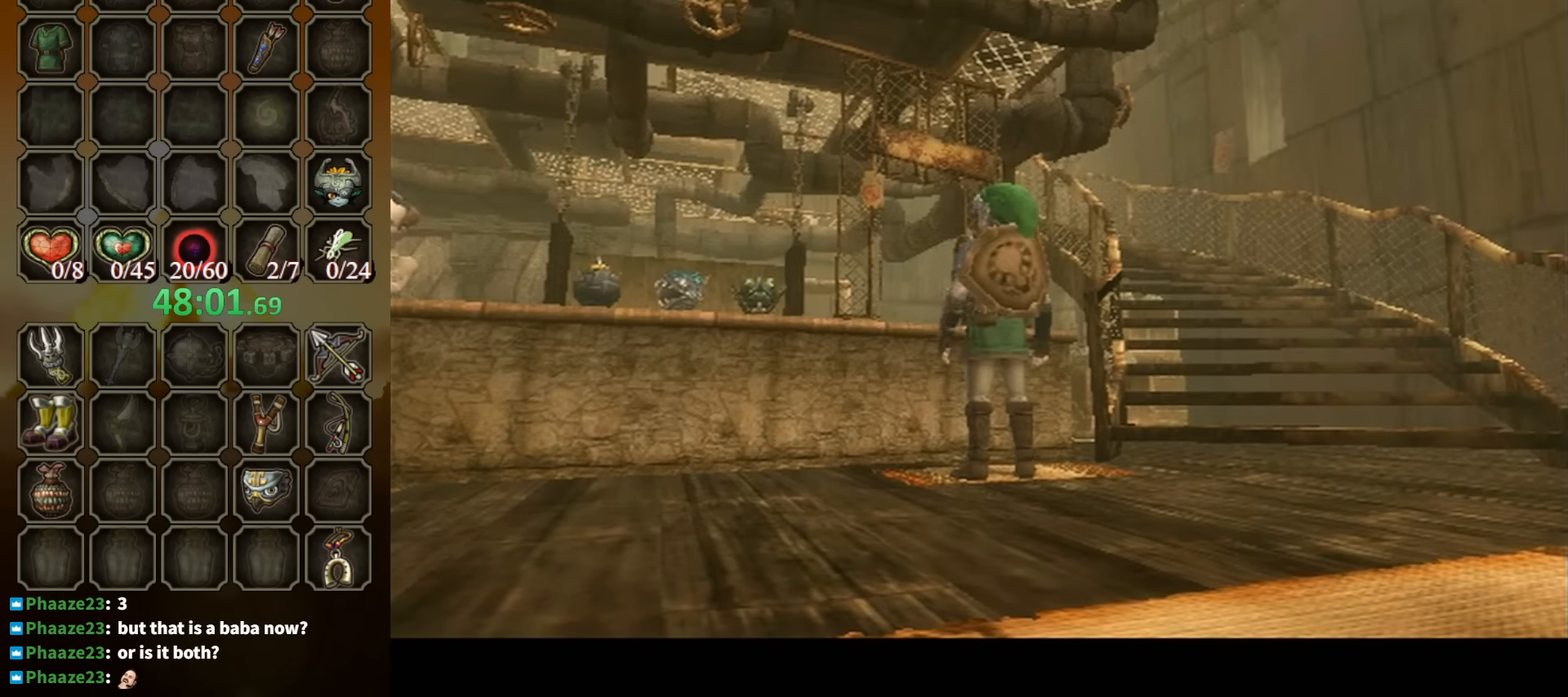
{"buttons": [], "left_stick": "down-left", "right_stick": "center", "events": []}
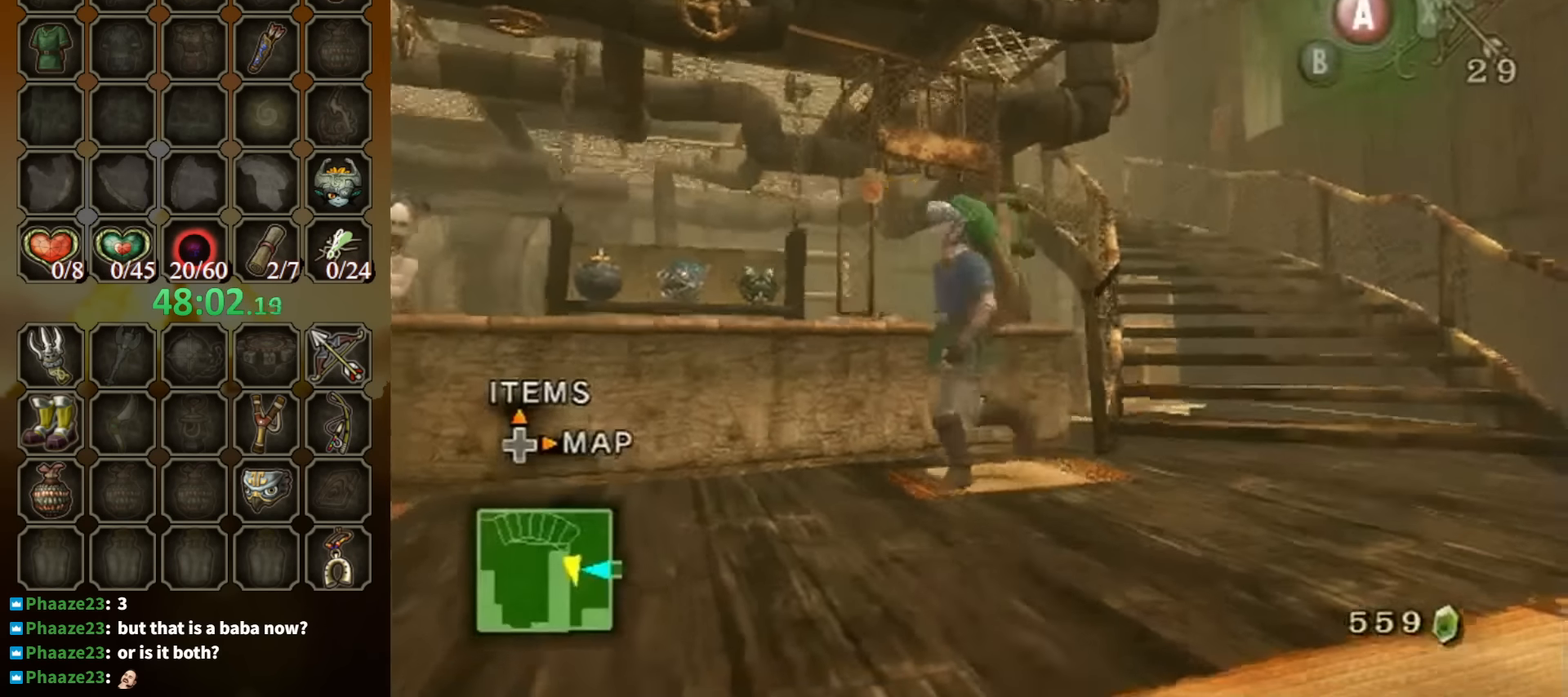
{"buttons": [], "left_stick": "left", "right_stick": "center", "events": [[334, "left_stick", "left"]]}
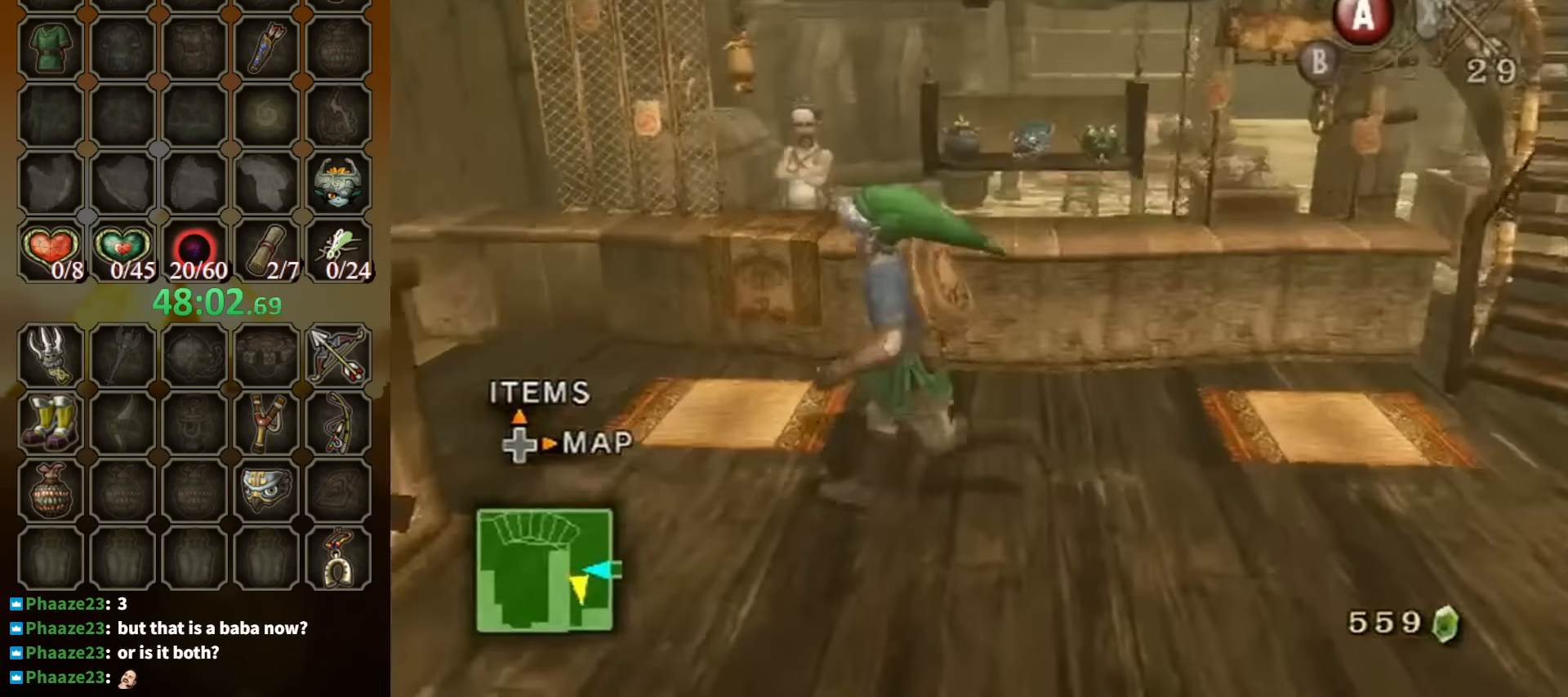
{"buttons": ["B"], "left_stick": "center", "right_stick": "center", "events": [[66, "left_stick", "up-left"], [233, "L1", "down"], [233, "left_stick", "up-right"], [300, "A", "down"], [300, "left_stick", "center"], [366, "L1", "up"], [400, "A", "up"], [466, "B", "down"]]}
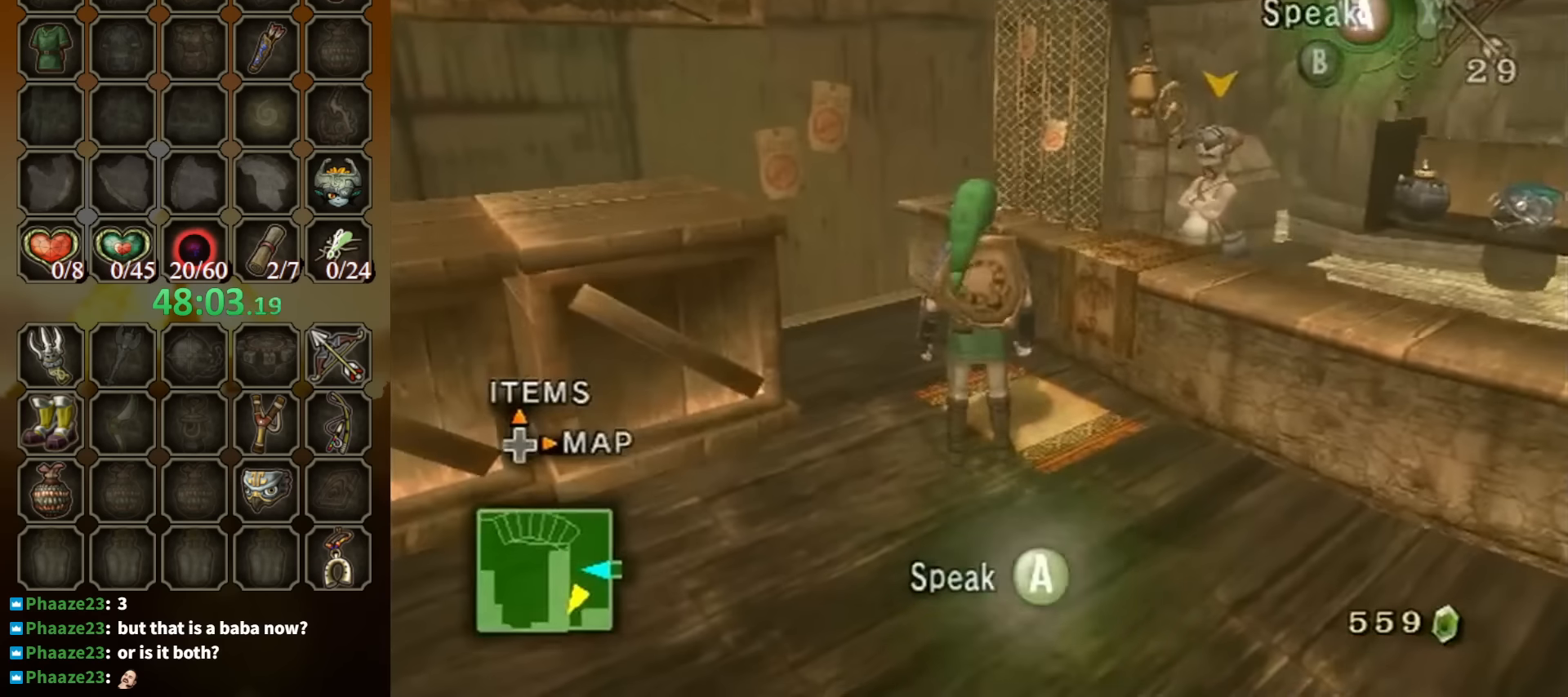
{"buttons": ["A", "L1"], "left_stick": "center", "right_stick": "center", "events": [[166, "B", "up"], [233, "left_stick", "up-right"], [400, "L1", "down"], [433, "left_stick", "center"], [466, "A", "down"]]}
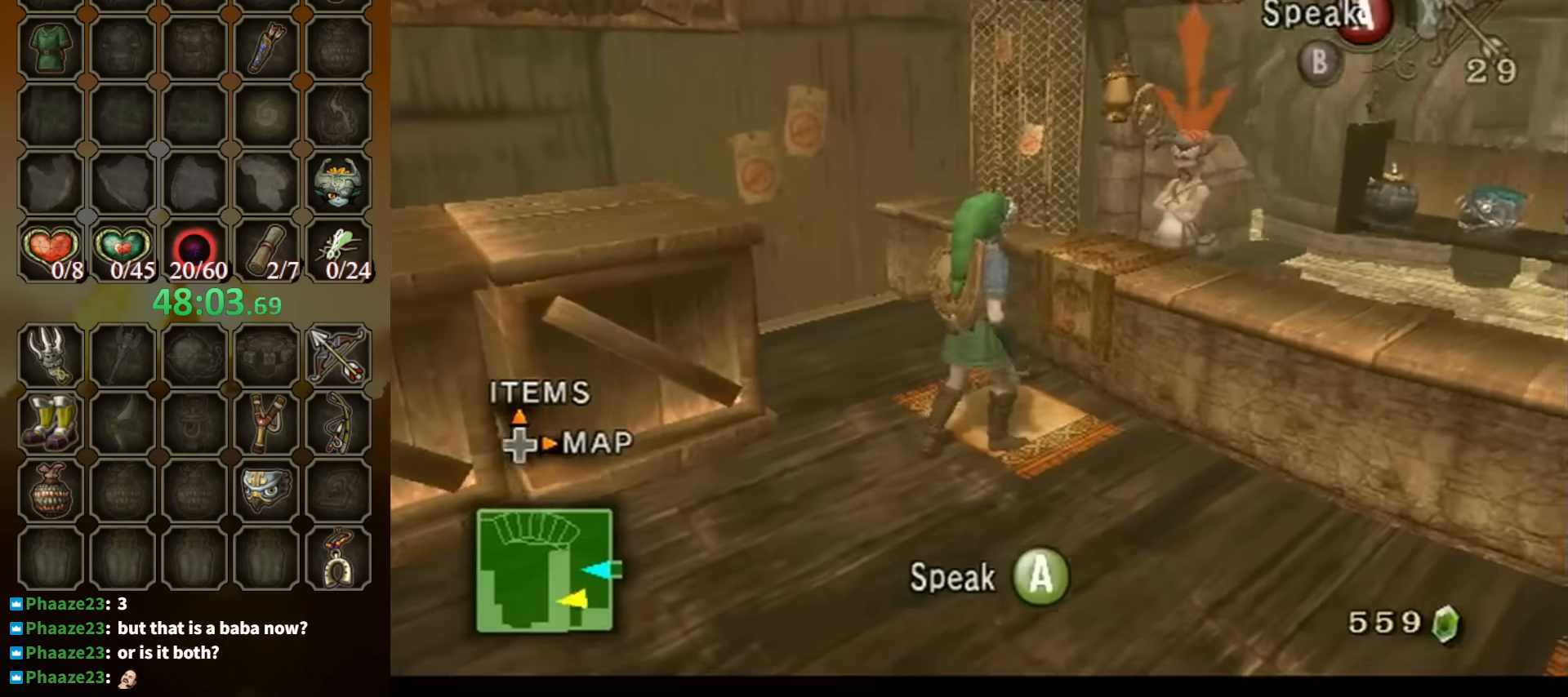
{"buttons": ["B"], "left_stick": "center", "right_stick": "center", "events": [[66, "A", "up"], [66, "L1", "up"], [233, "B", "down"]]}
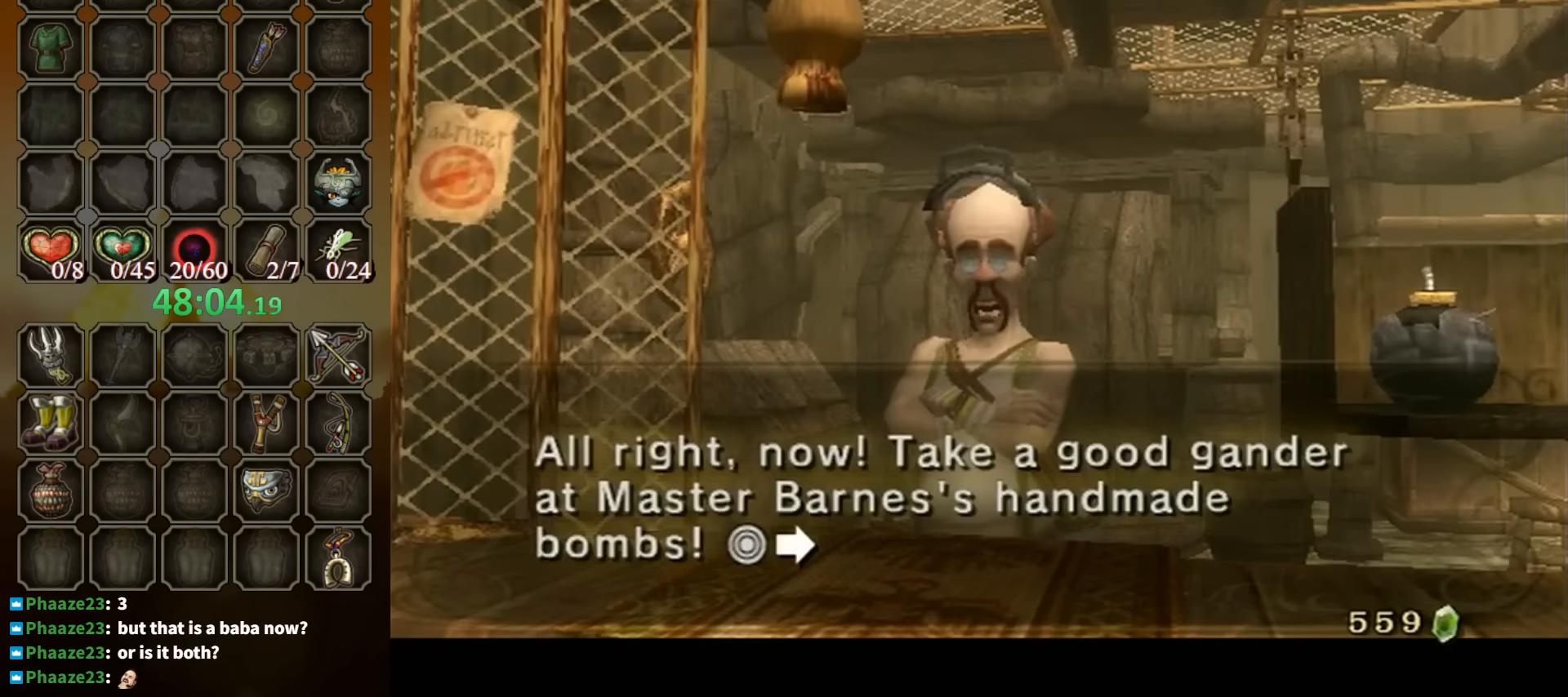
{"buttons": [], "left_stick": "right", "right_stick": "center", "events": [[166, "B", "up"], [233, "left_stick", "right"], [333, "left_stick", "center"], [433, "left_stick", "right"]]}
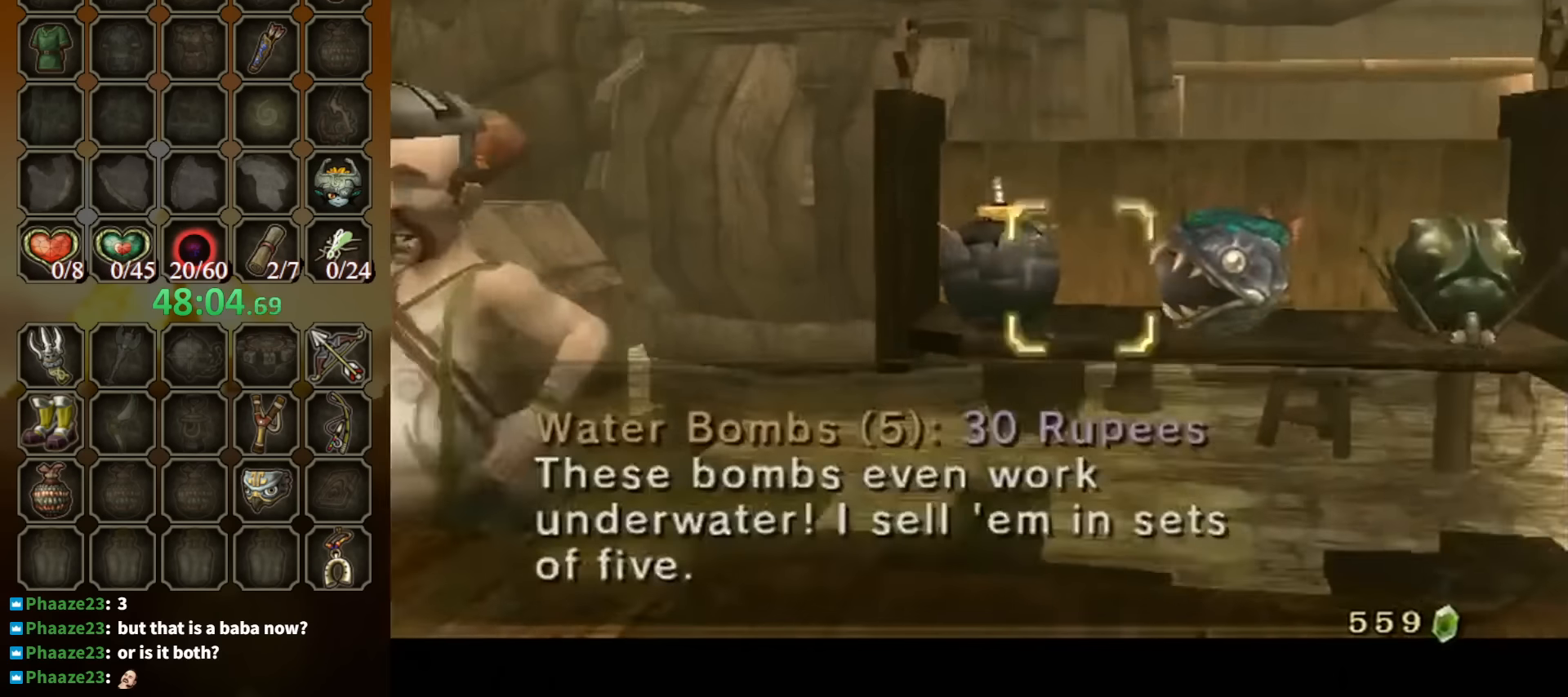
{"buttons": [], "left_stick": "center", "right_stick": "center", "events": [[66, "left_stick", "center"], [300, "A", "down"], [400, "A", "up"]]}
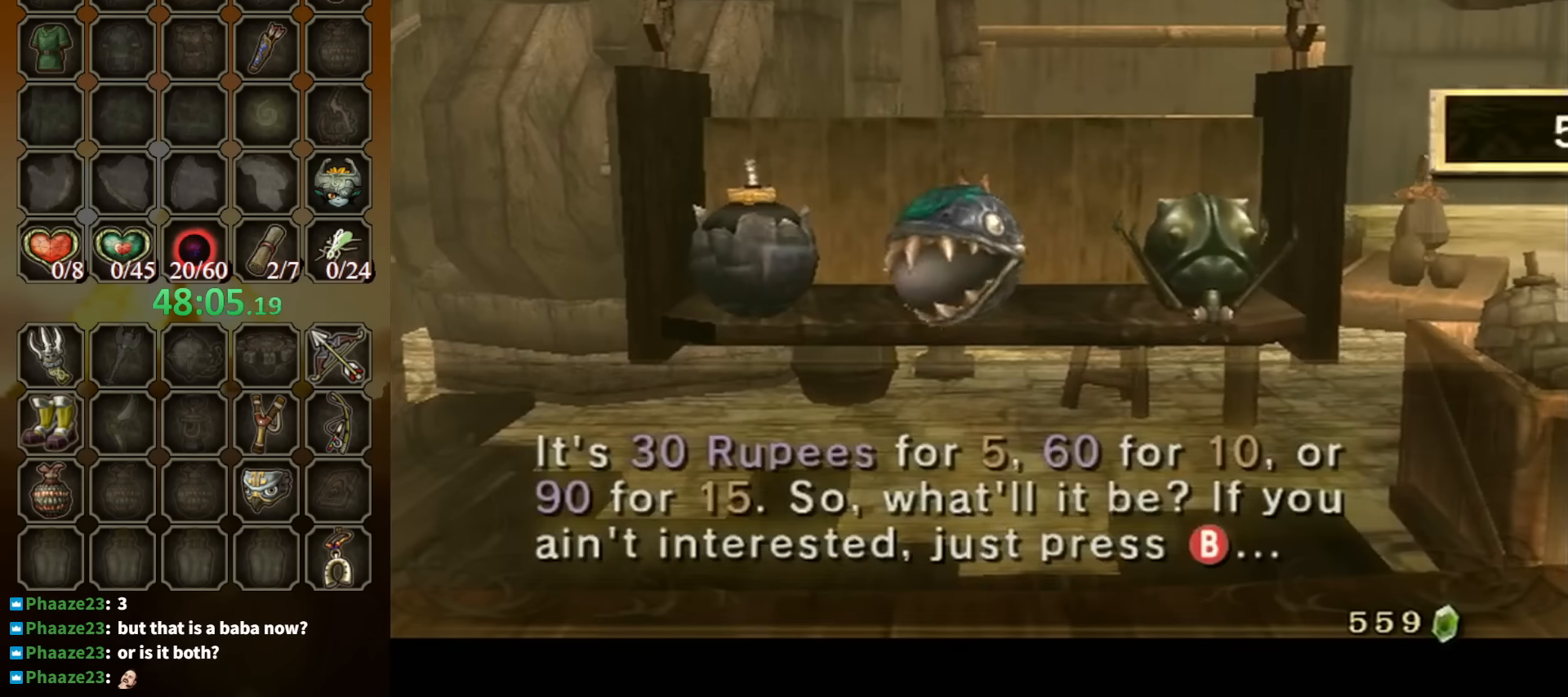
{"buttons": [], "left_stick": "down", "right_stick": "center", "events": [[200, "left_stick", "down"], [300, "left_stick", "center"], [400, "left_stick", "down"]]}
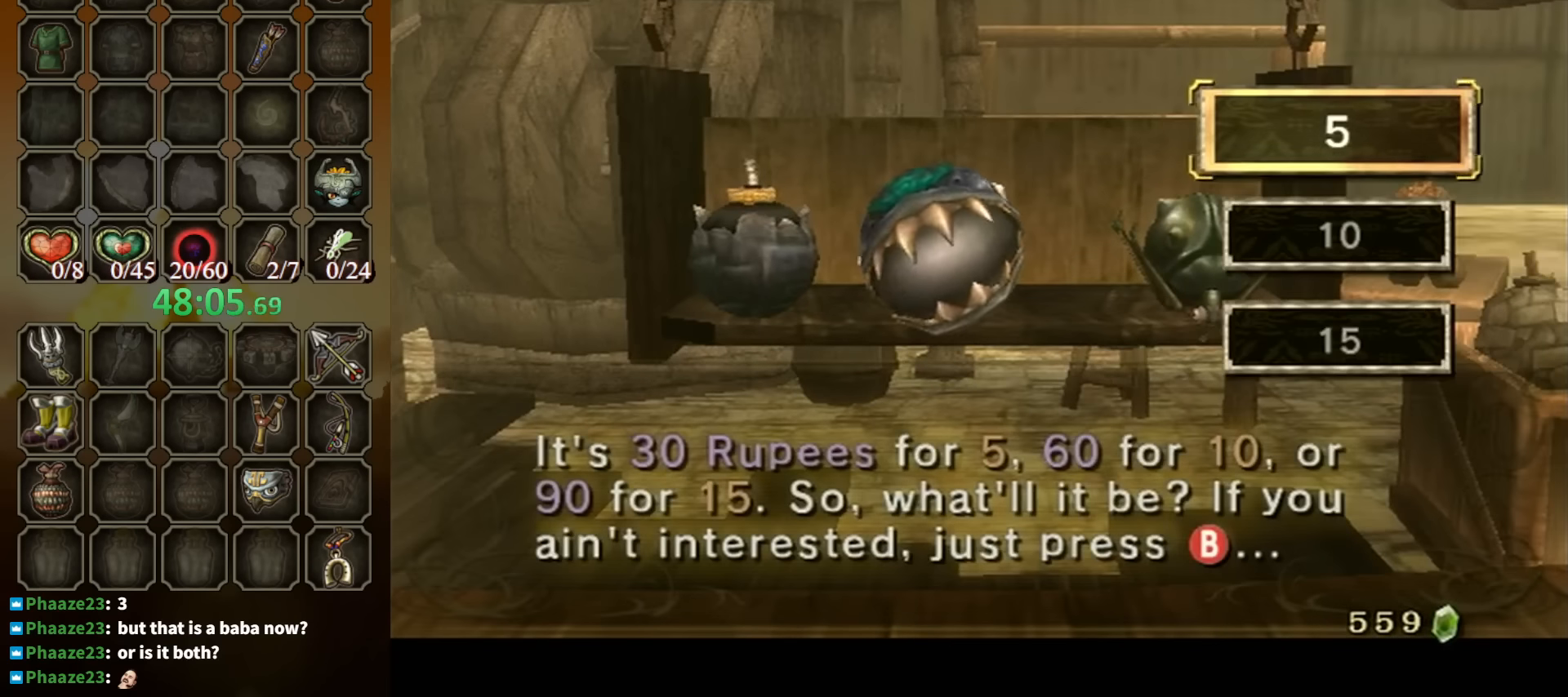
{"buttons": [], "left_stick": "center", "right_stick": "center", "events": [[66, "left_stick", "center"], [133, "left_stick", "down"], [466, "left_stick", "center"]]}
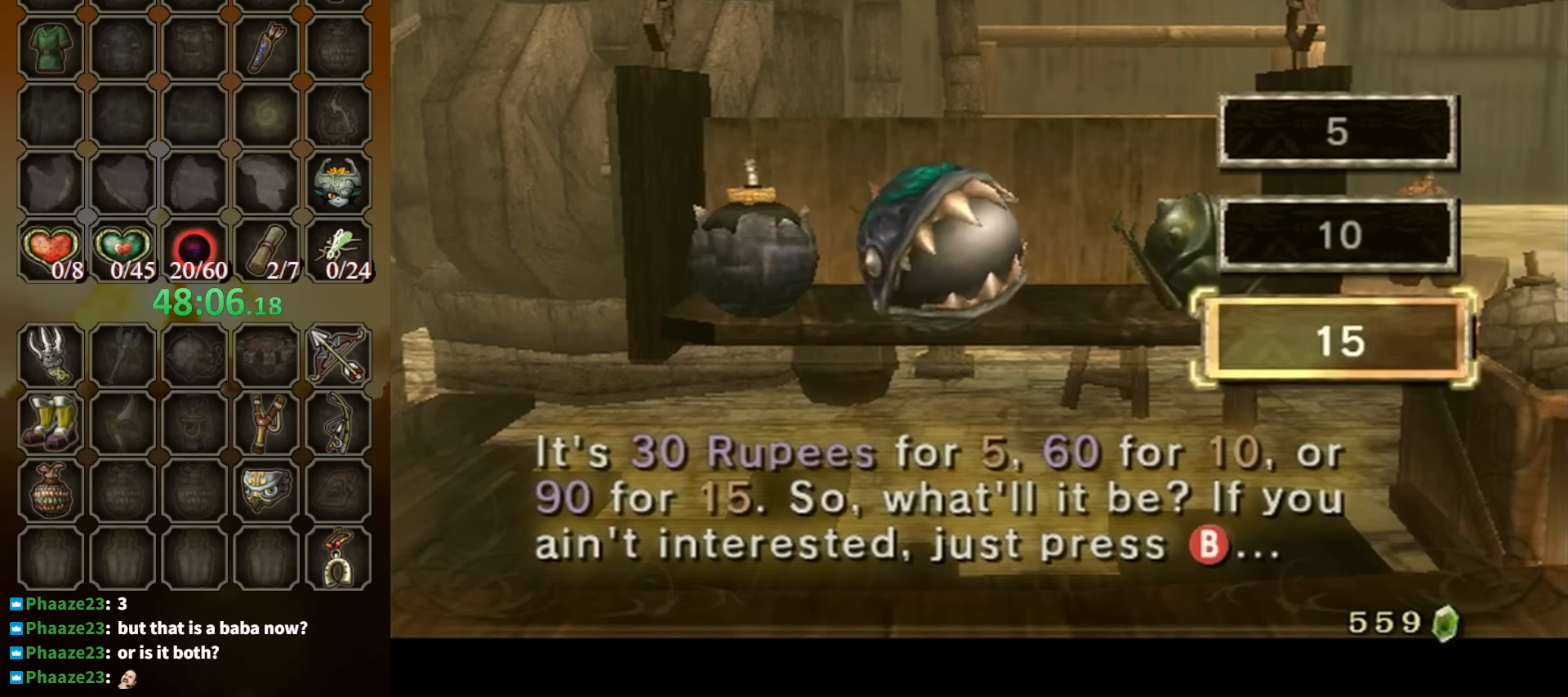
{"buttons": ["B"], "left_stick": "center", "right_stick": "center", "events": [[33, "A", "down"], [133, "A", "up"], [233, "B", "down"]]}
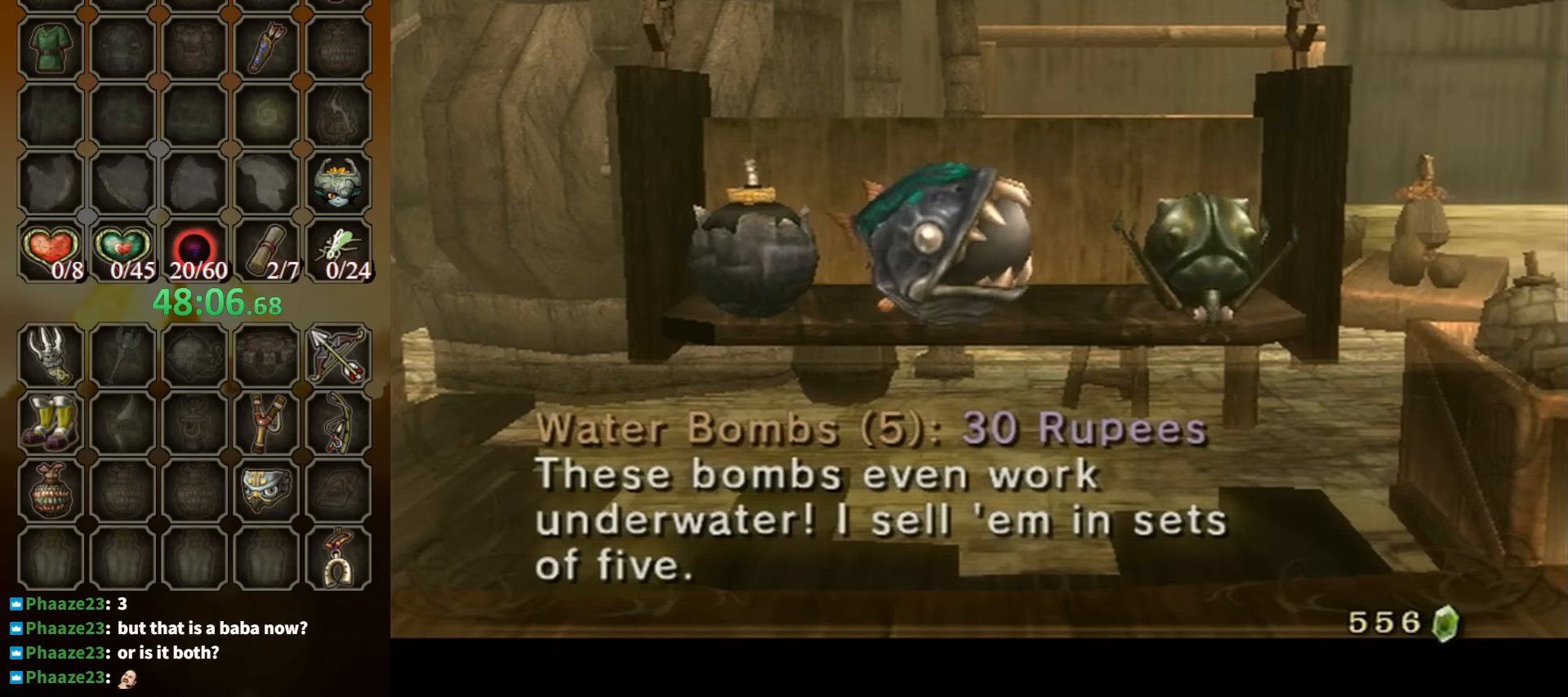
{"buttons": [], "left_stick": "center", "right_stick": "center", "events": [[200, "B", "up"], [366, "A", "down"], [433, "A", "up"]]}
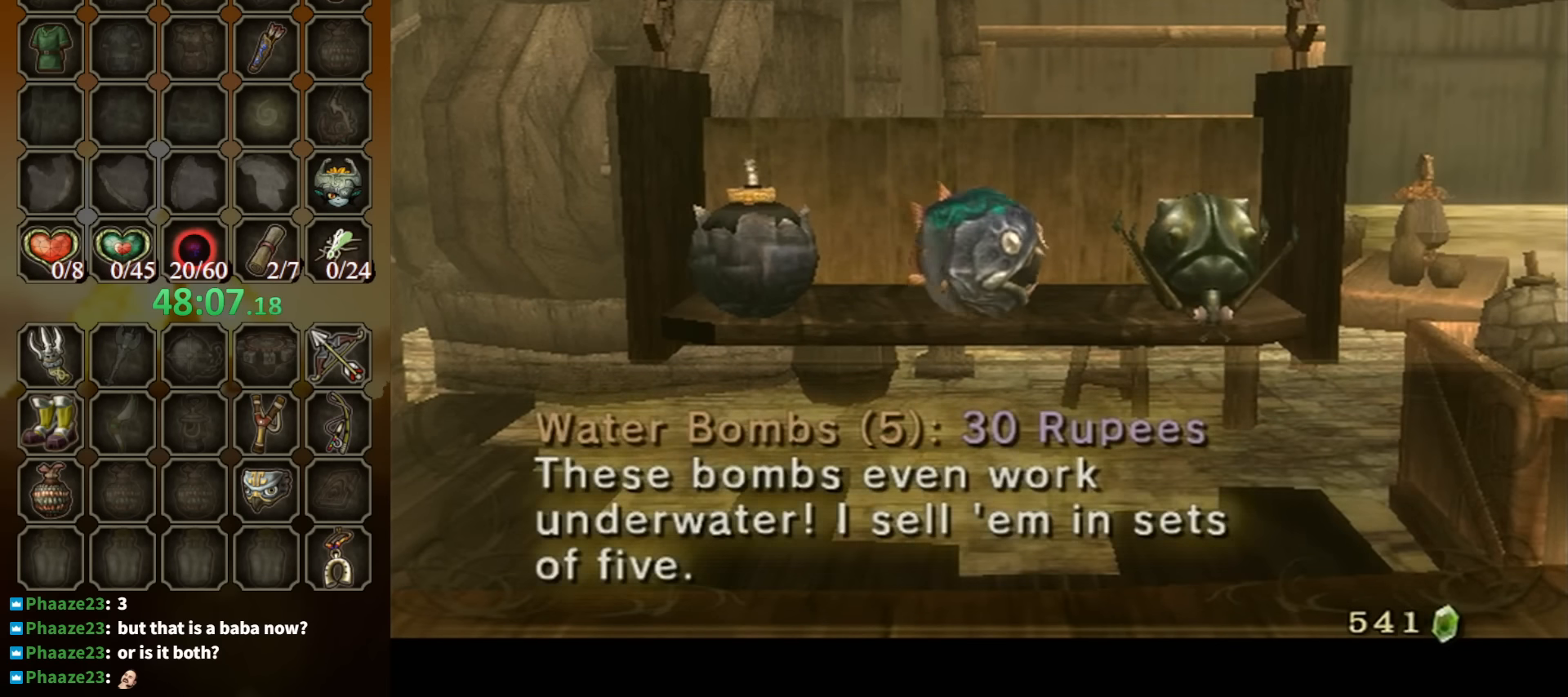
{"buttons": ["A"], "left_stick": "center", "right_stick": "center", "events": [[33, "A", "down"], [133, "A", "up"], [200, "A", "down"], [266, "A", "up"], [333, "A", "down"], [400, "A", "up"], [466, "A", "down"]]}
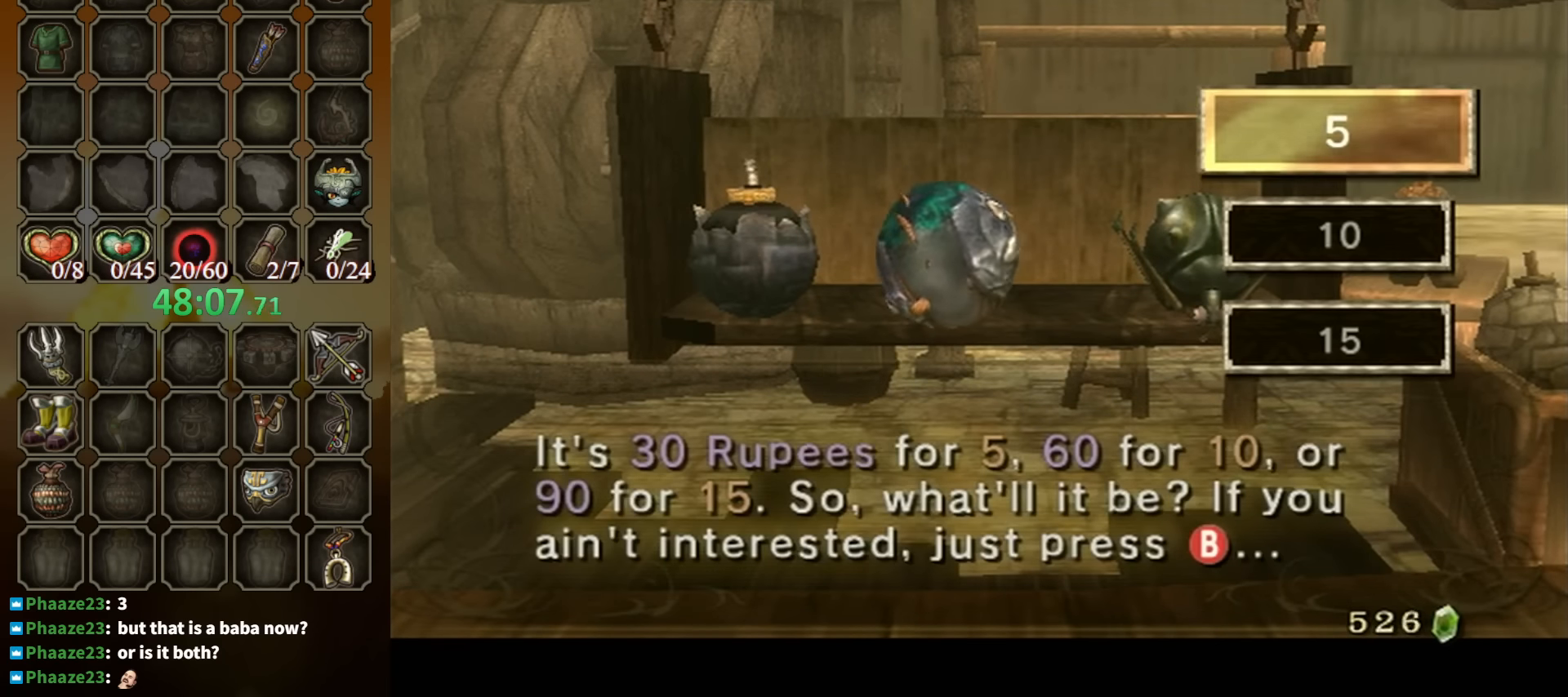
{"buttons": [], "left_stick": "down", "right_stick": "center", "events": [[33, "A", "up"], [233, "left_stick", "down"]]}
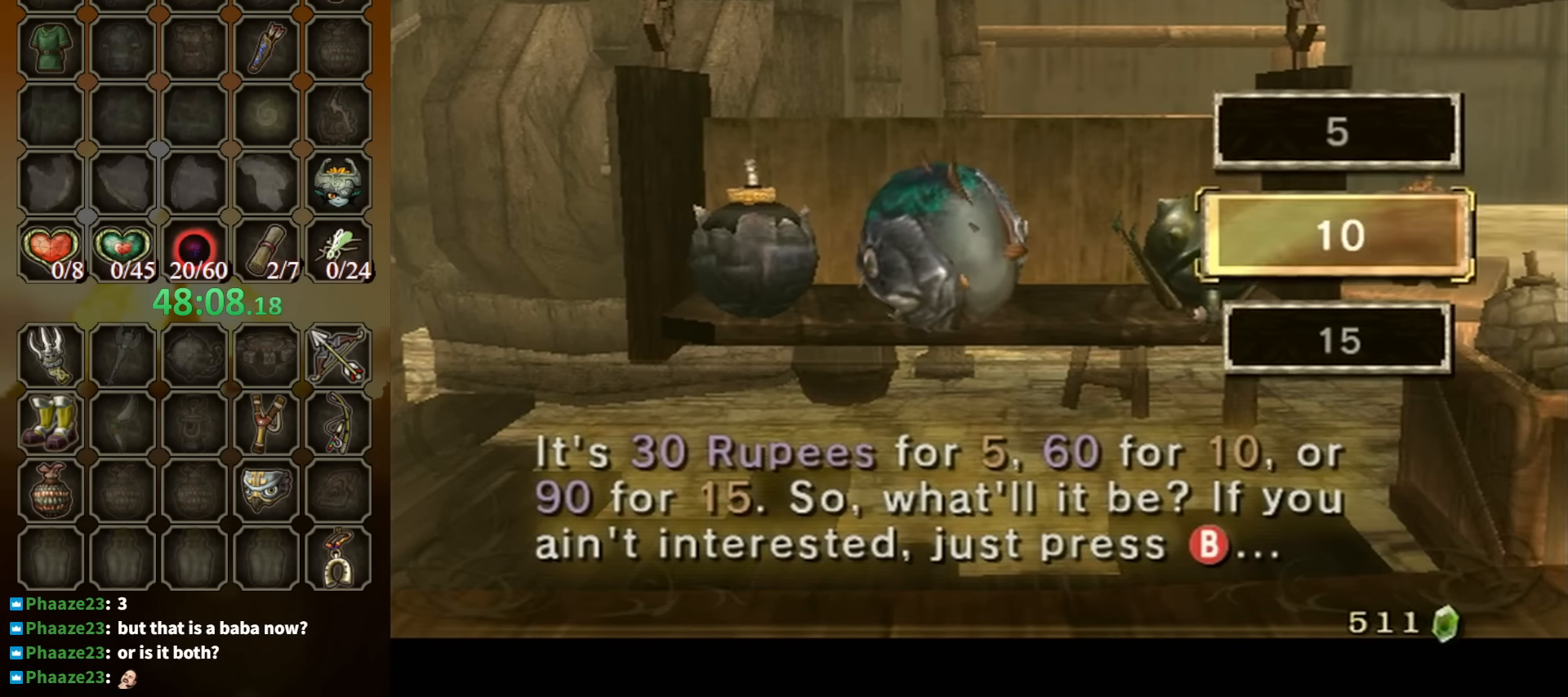
{"buttons": ["A"], "left_stick": "center", "right_stick": "center", "events": [[266, "left_stick", "center"], [366, "A", "down"], [433, "A", "up"], [500, "A", "down"]]}
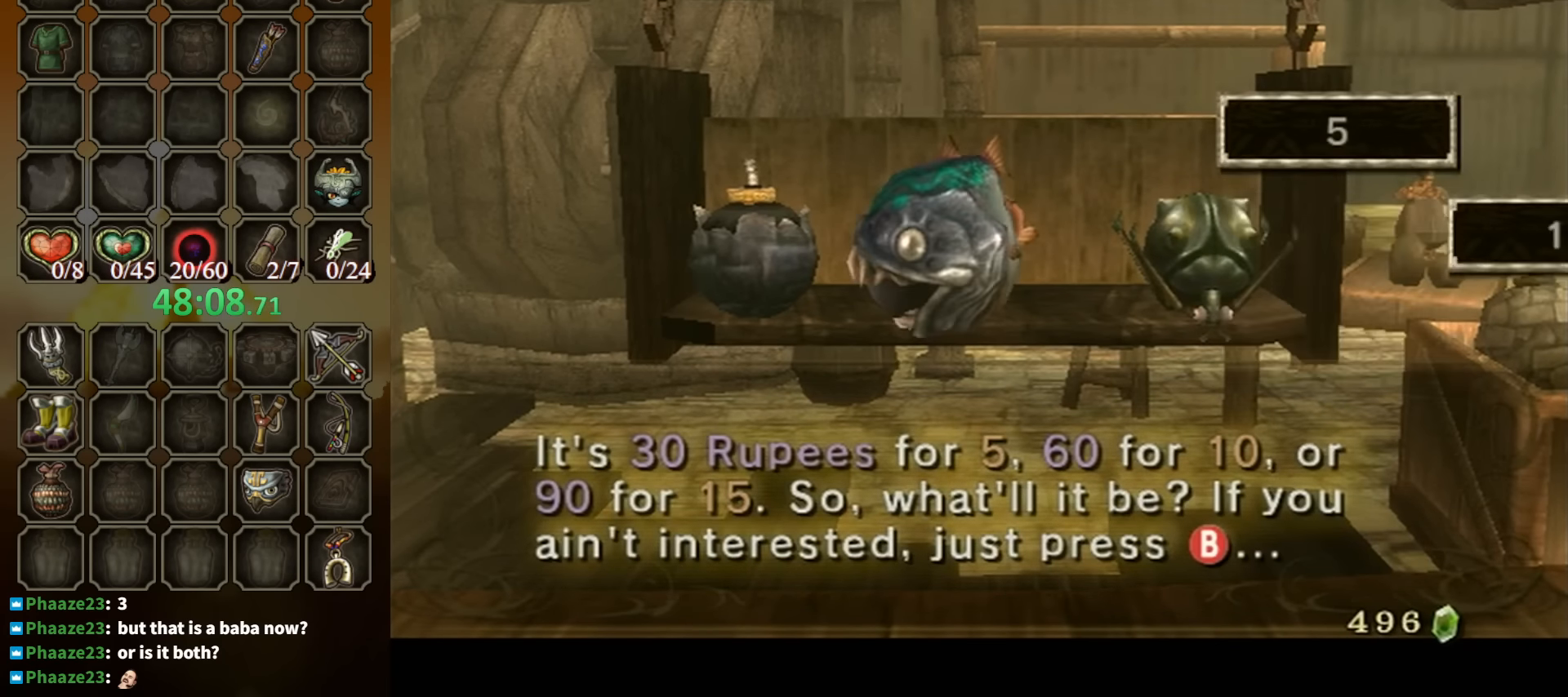
{"buttons": ["B"], "left_stick": "center", "right_stick": "center", "events": [[66, "A", "up"], [133, "A", "down"], [200, "A", "up"], [233, "B", "down"]]}
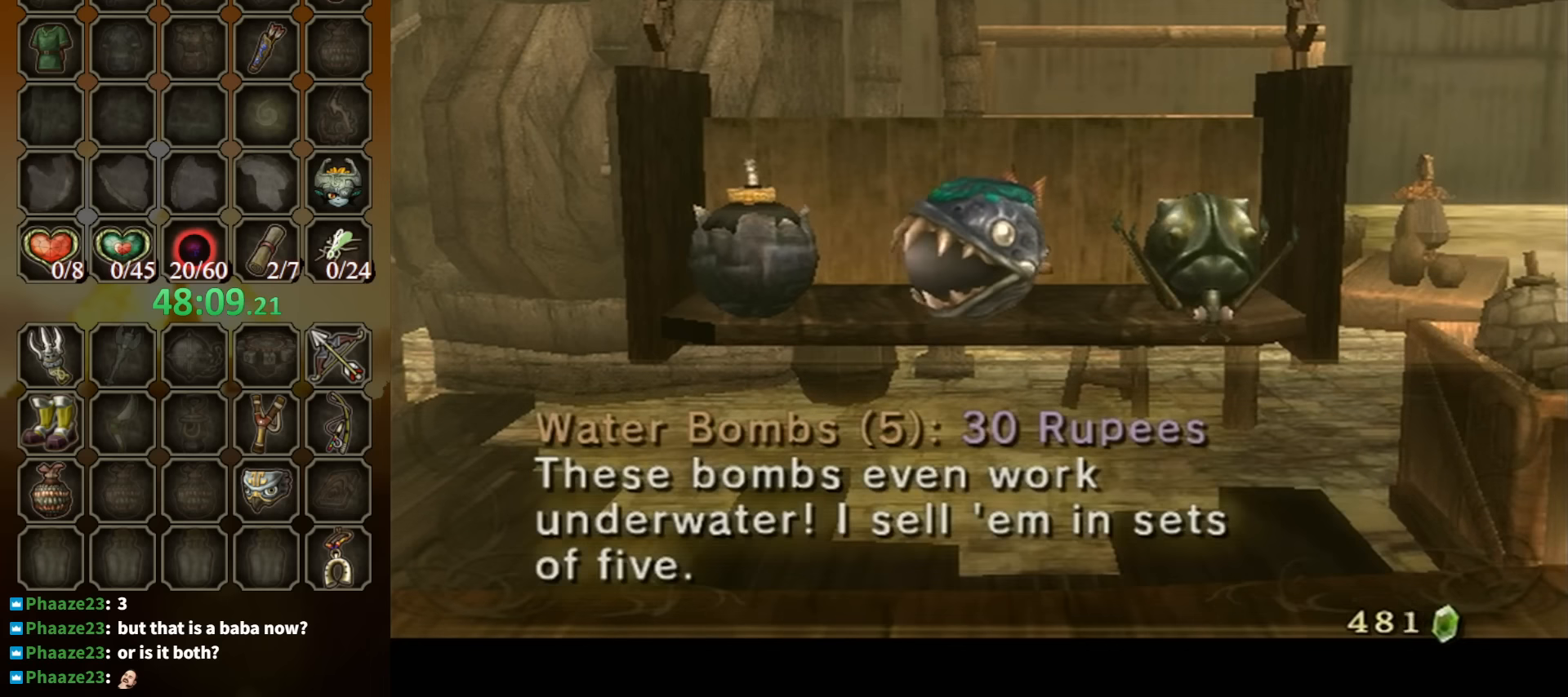
{"buttons": ["B"], "left_stick": "center", "right_stick": "center", "events": [[100, "B", "up"], [167, "B", "down"], [267, "B", "up"], [300, "B", "down"], [367, "B", "up"], [433, "B", "down"]]}
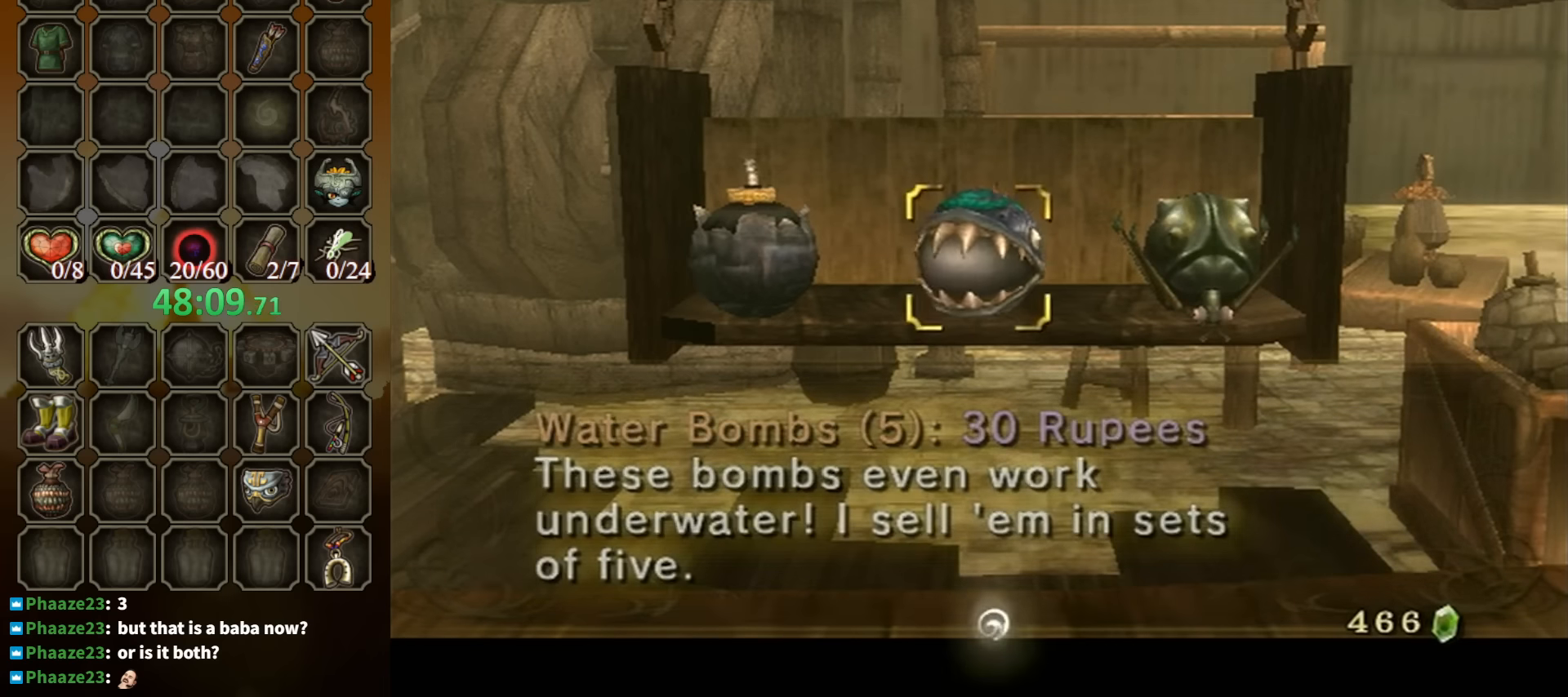
{"buttons": ["B"], "left_stick": "down", "right_stick": "center", "events": [[33, "B", "up"], [100, "B", "down"], [133, "B", "up"], [200, "B", "down"], [300, "B", "up"], [333, "B", "down"], [367, "B", "up"], [433, "B", "down"], [433, "left_stick", "down"]]}
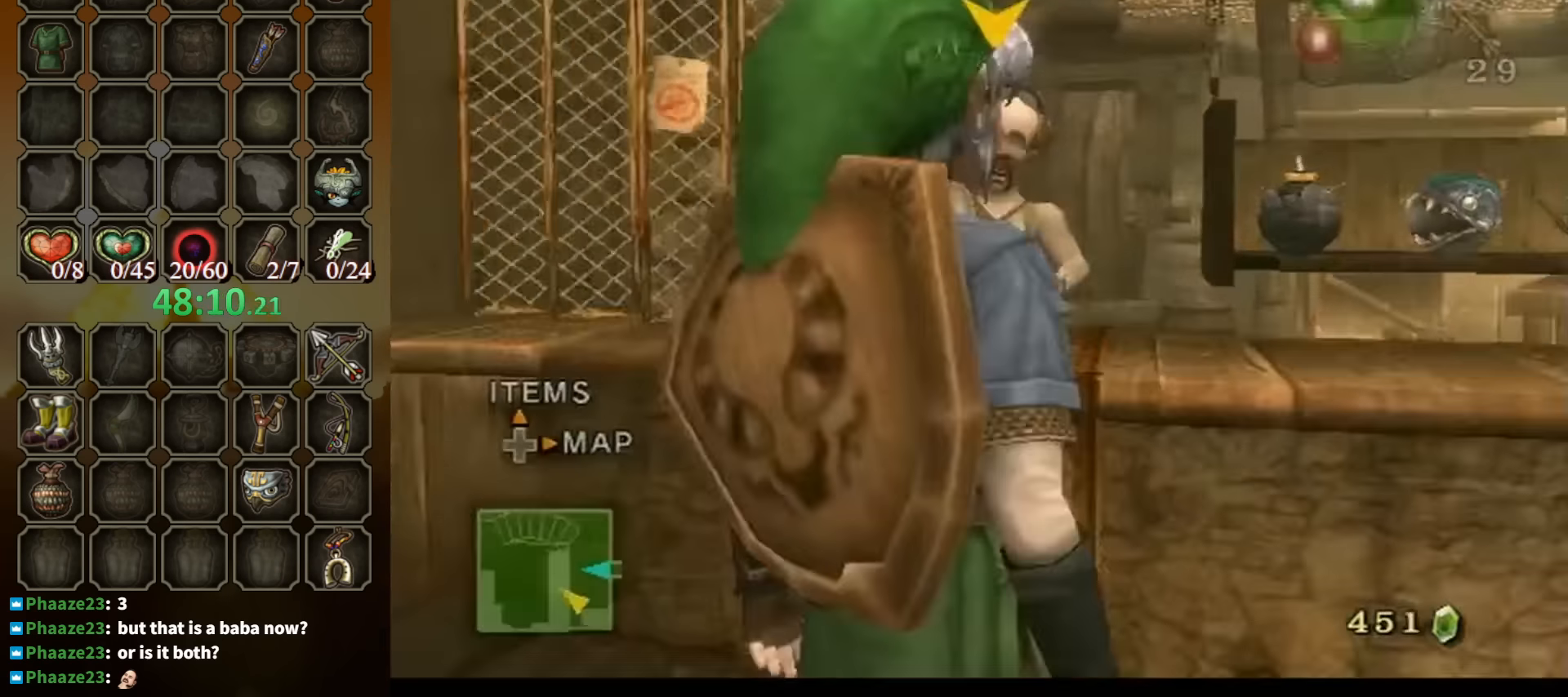
{"buttons": [], "left_stick": "right", "right_stick": "left", "events": [[33, "B", "up"], [33, "left_stick", "down-right"], [167, "right_stick", "left"], [367, "left_stick", "right"]]}
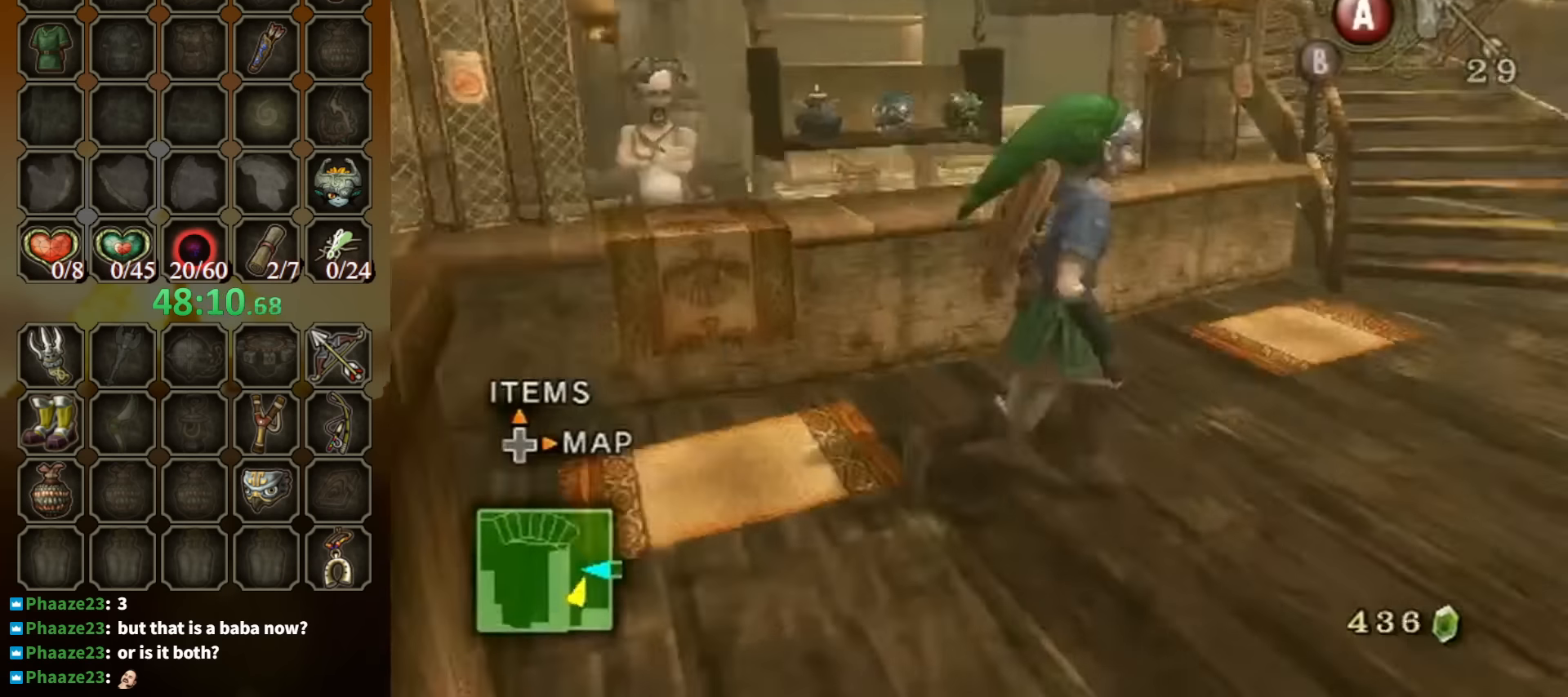
{"buttons": [], "left_stick": "up", "right_stick": "center", "events": [[267, "left_stick", "up-right"], [367, "right_stick", "center"], [467, "left_stick", "up"]]}
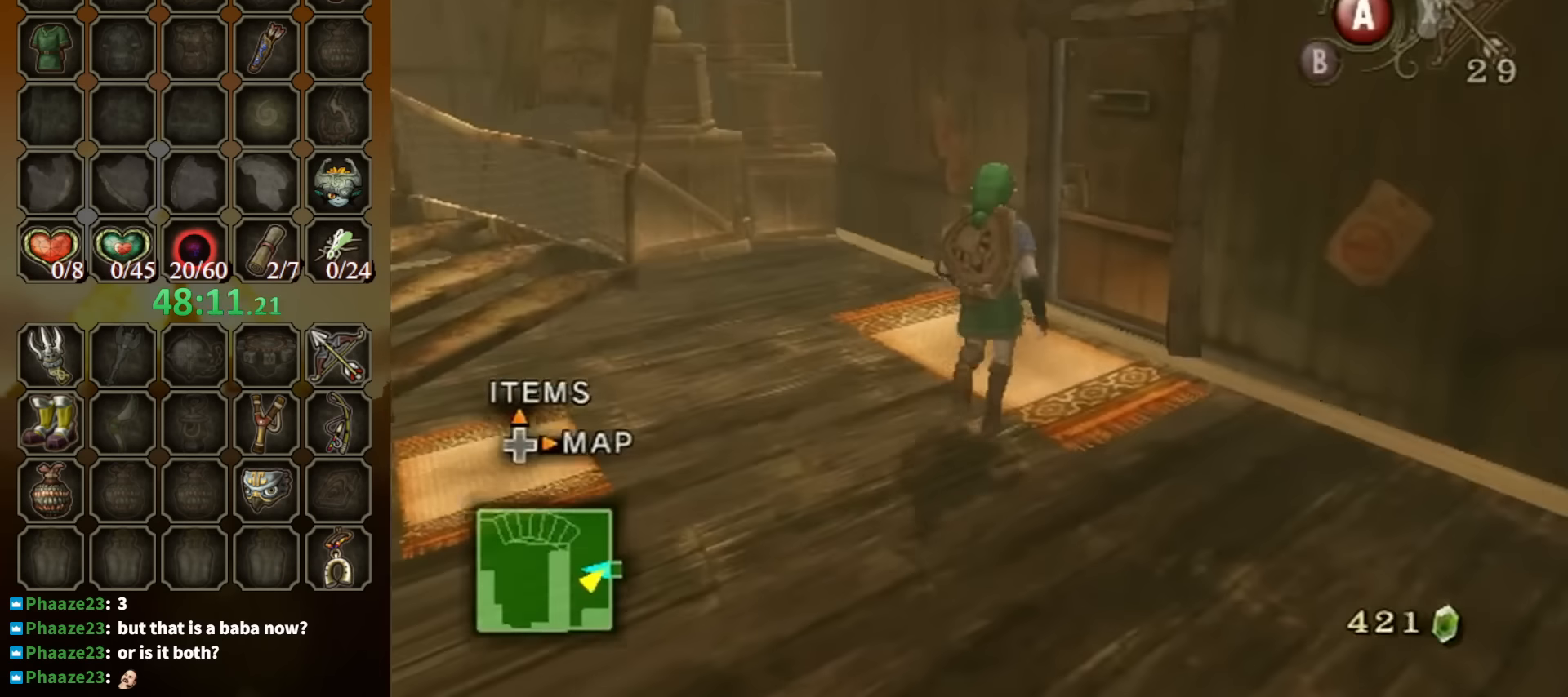
{"buttons": [], "left_stick": "center", "right_stick": "center", "events": [[67, "left_stick", "up-right"], [467, "A", "down"], [500, "A", "up"], [500, "left_stick", "center"]]}
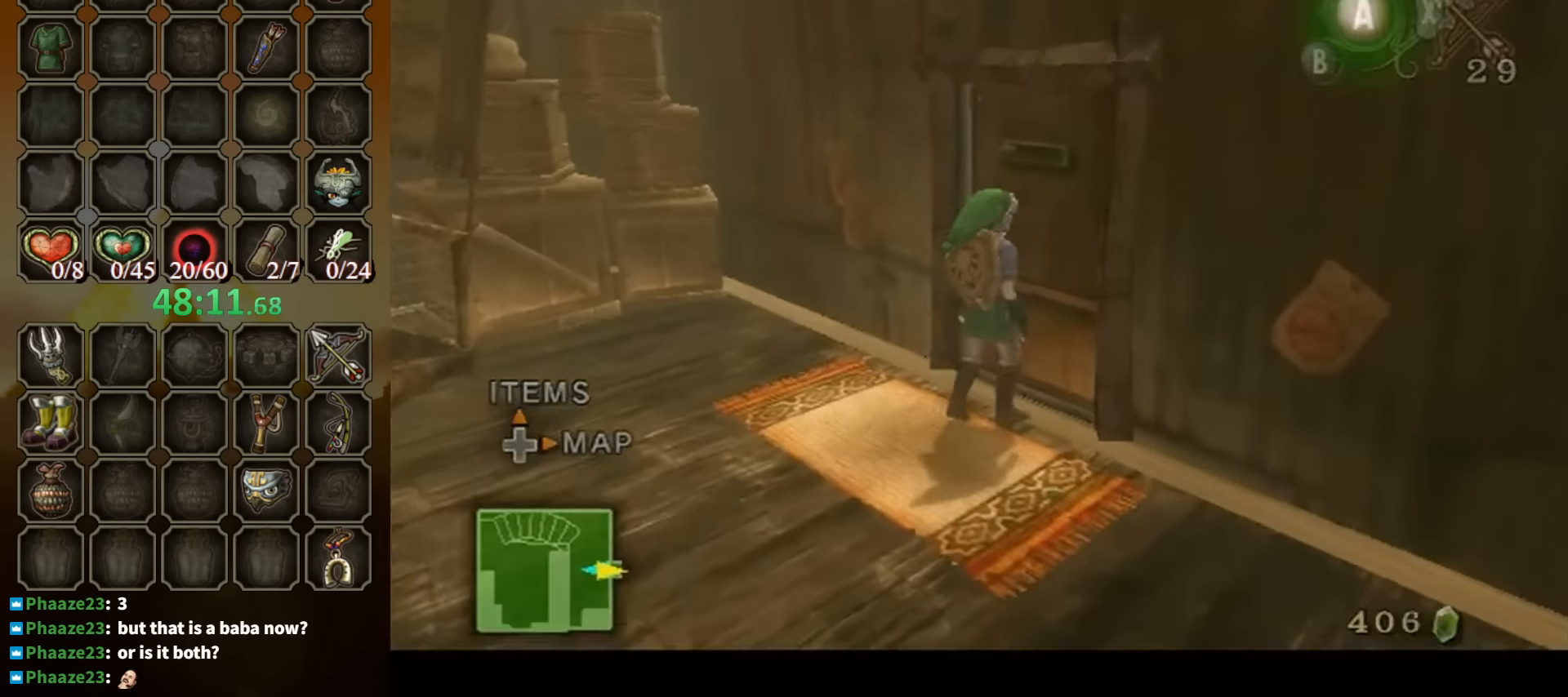
{"buttons": [], "left_stick": "center", "right_stick": "center", "events": [[33, "A", "down"], [100, "A", "up"]]}